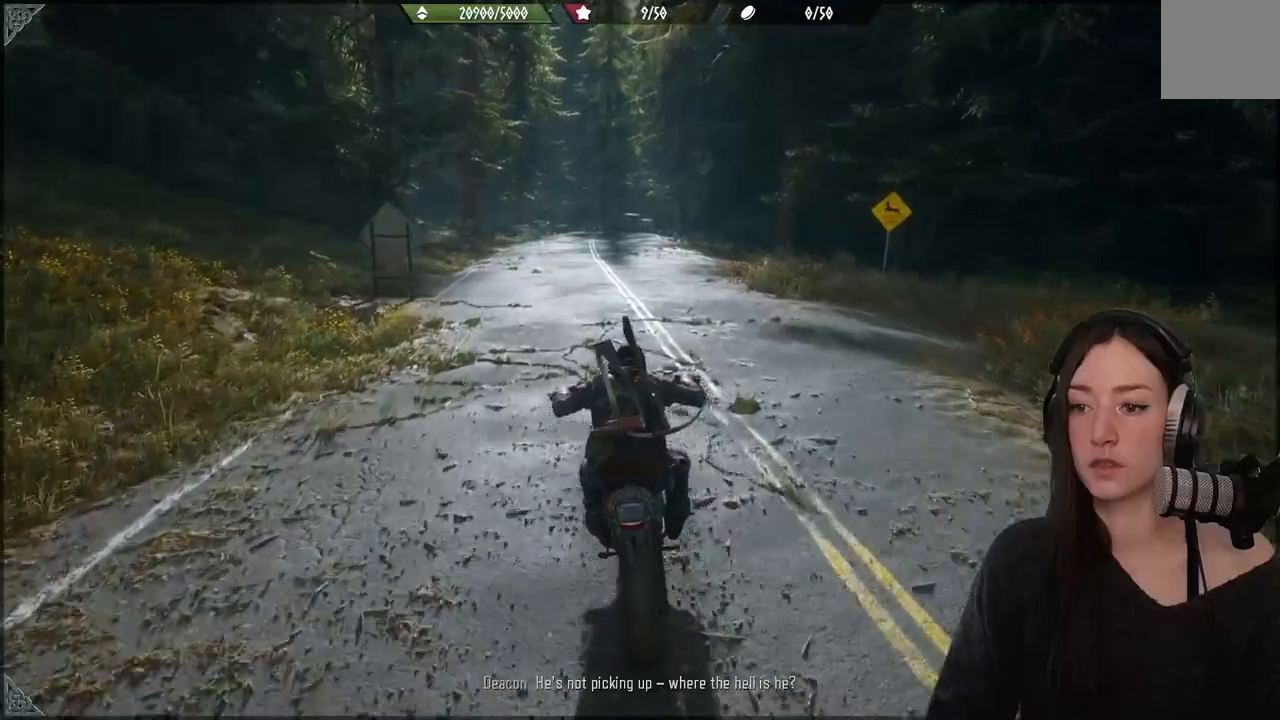
Gameplay with a controller (Xbox layout); each line is a JSON object with the inputs held at the frame after it. "events" lists button and stick changes between this image and that frame as [ms after this image, input, new state], when the widget could be followed in between. Not read: L3.
{"buttons": ["R2"], "left_stick": "up", "right_stick": "center", "events": []}
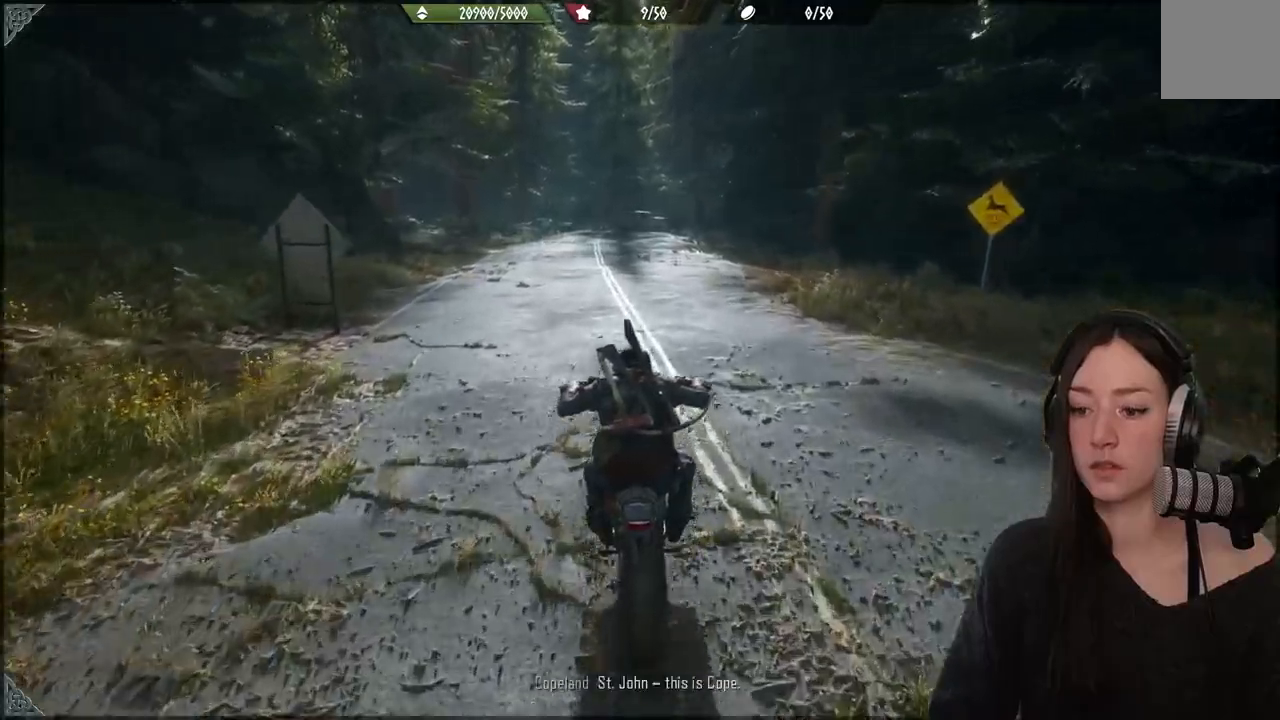
{"buttons": ["R2"], "left_stick": "up", "right_stick": "center", "events": []}
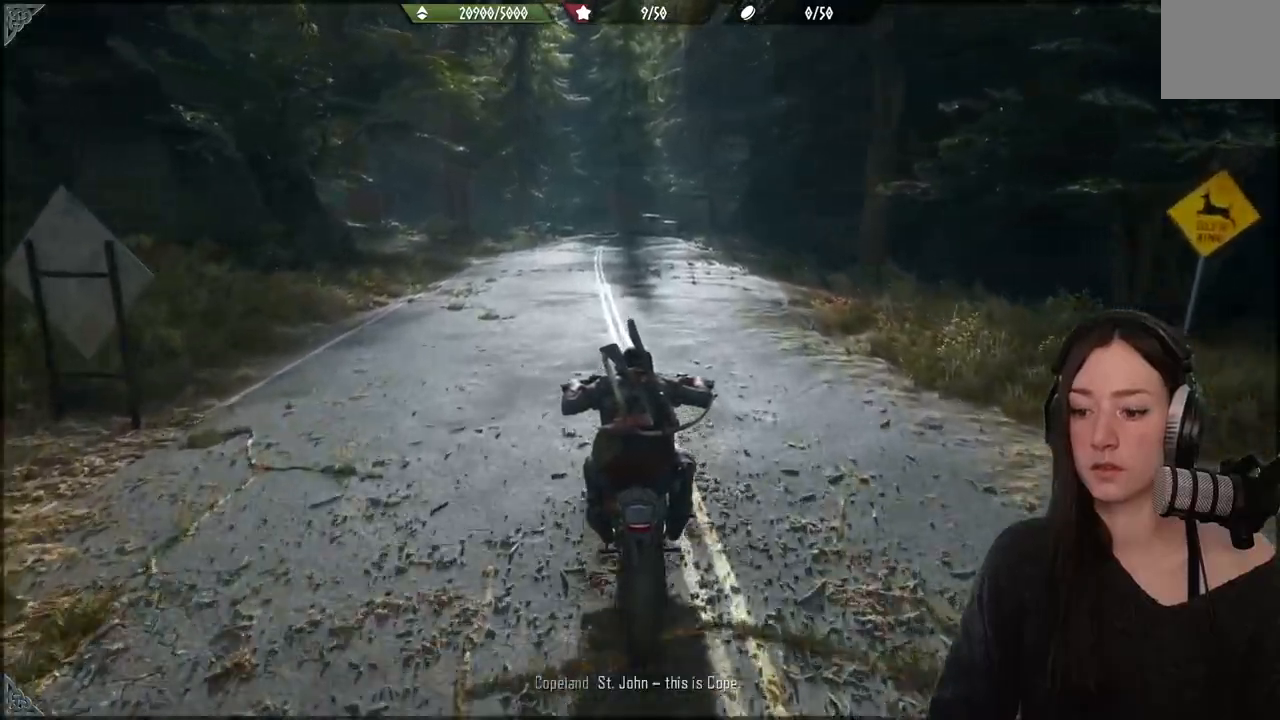
{"buttons": ["R2"], "left_stick": "up", "right_stick": "center", "events": []}
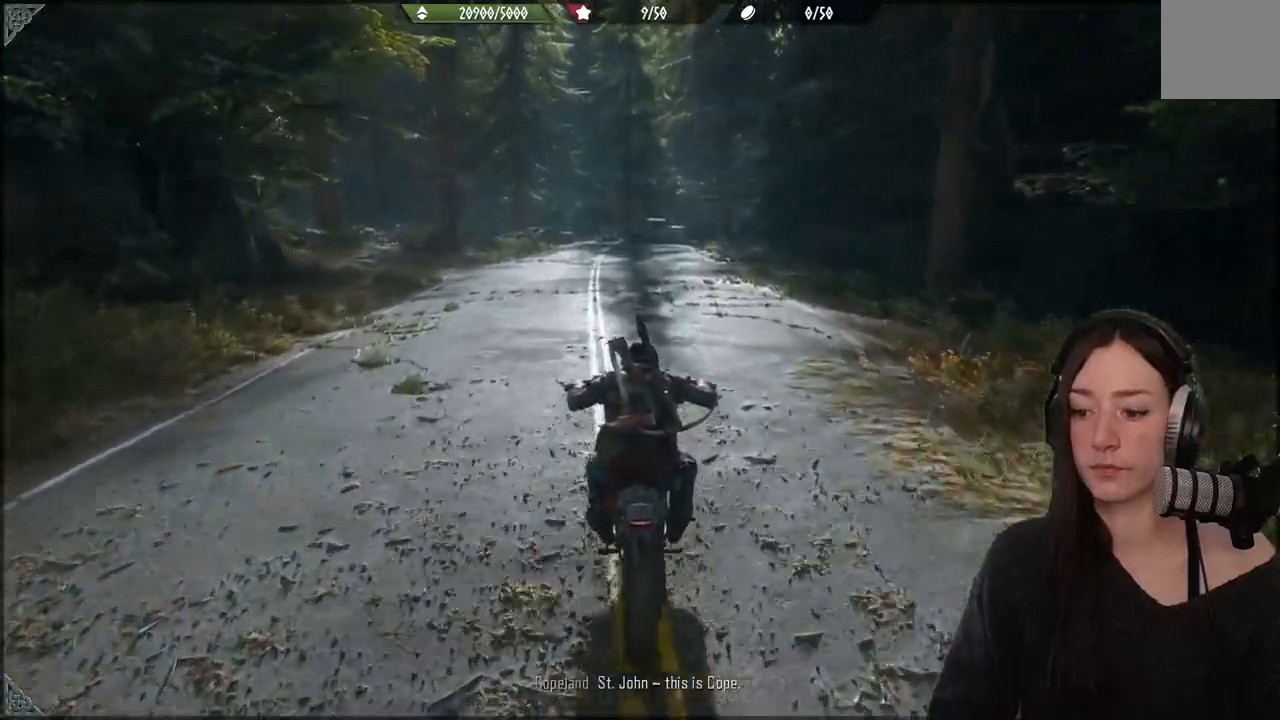
{"buttons": ["R2"], "left_stick": "up", "right_stick": "center", "events": []}
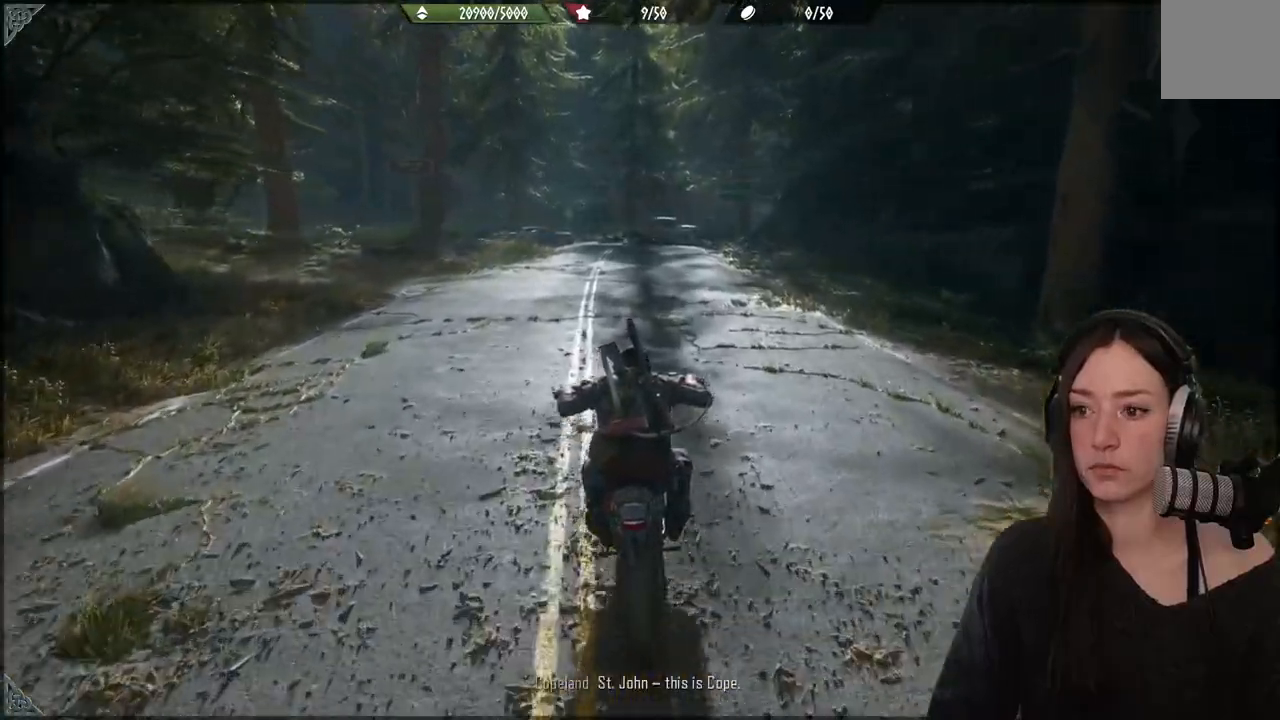
{"buttons": ["R2"], "left_stick": "up", "right_stick": "center", "events": []}
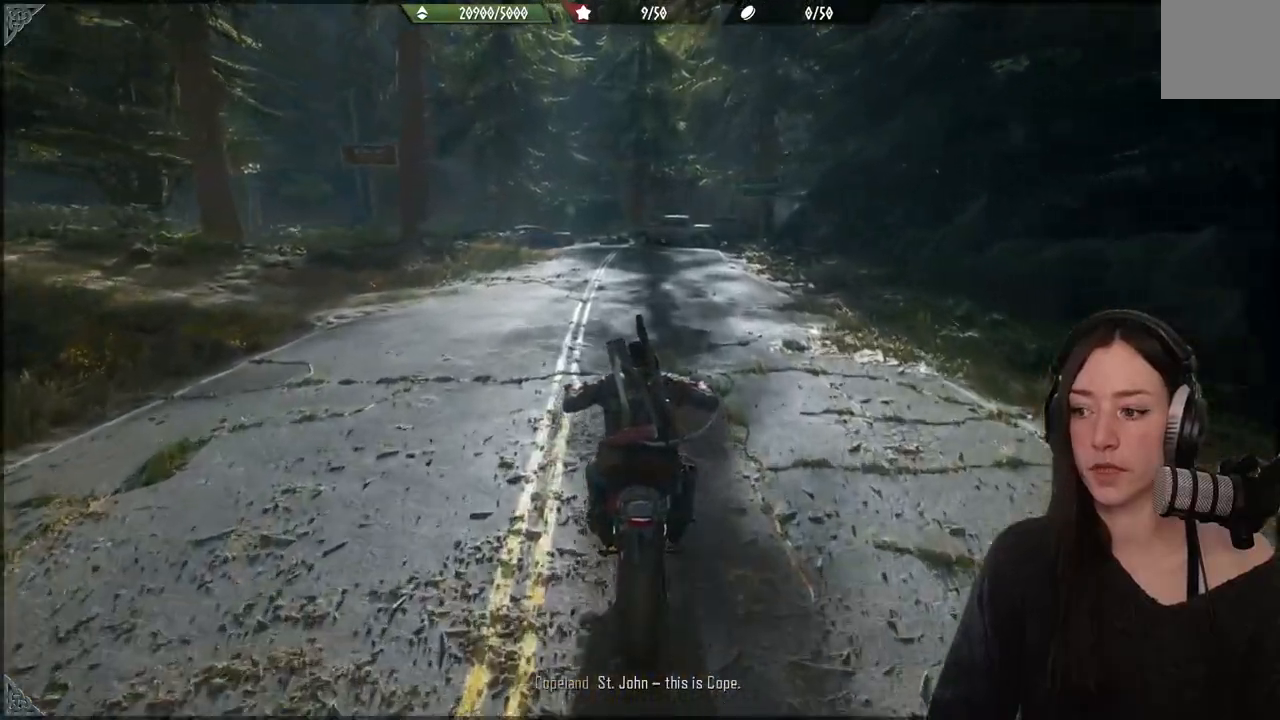
{"buttons": ["R2"], "left_stick": "up", "right_stick": "center", "events": []}
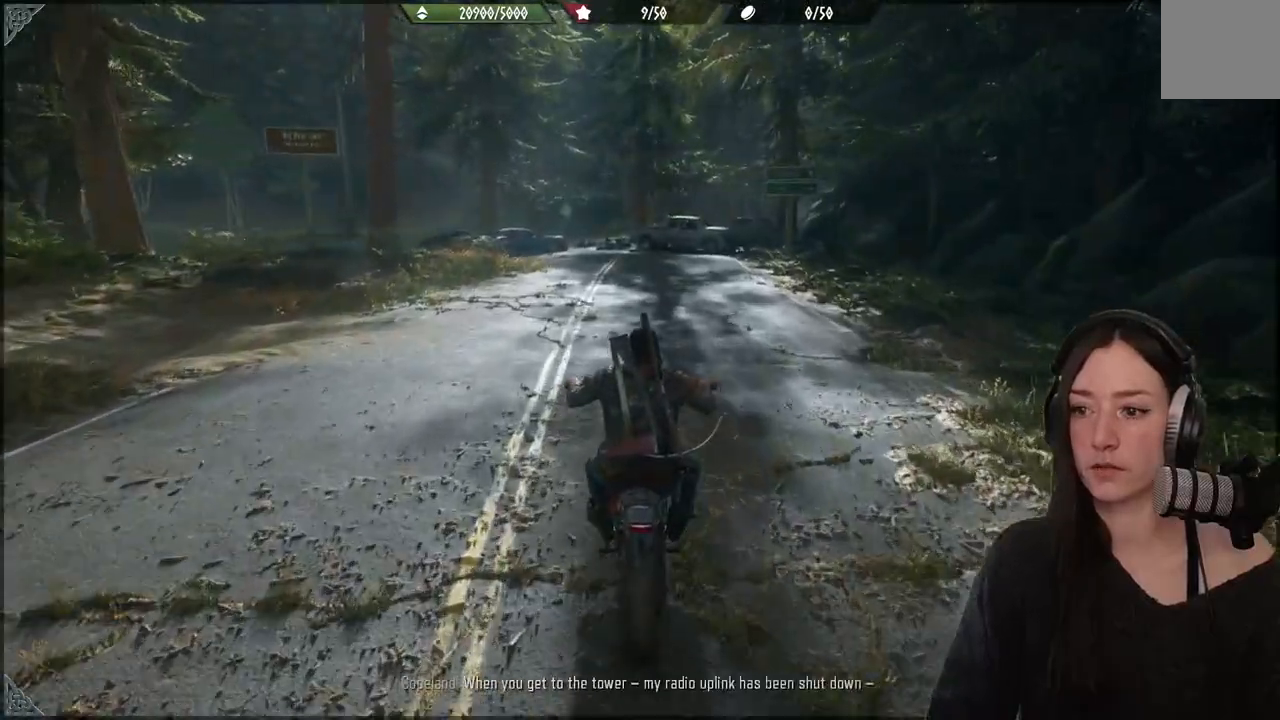
{"buttons": ["R2"], "left_stick": "up-left", "right_stick": "center", "events": [[217, "left_stick", "up-left"]]}
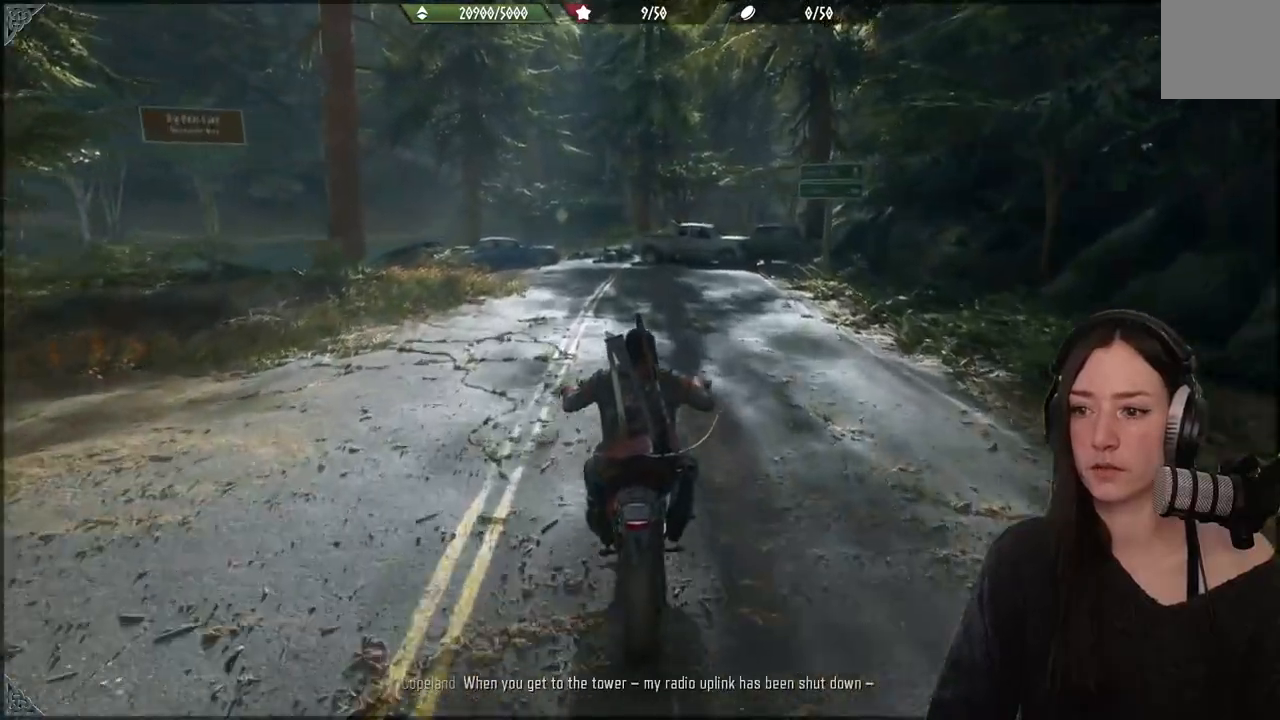
{"buttons": ["R2"], "left_stick": "up-left", "right_stick": "center", "events": []}
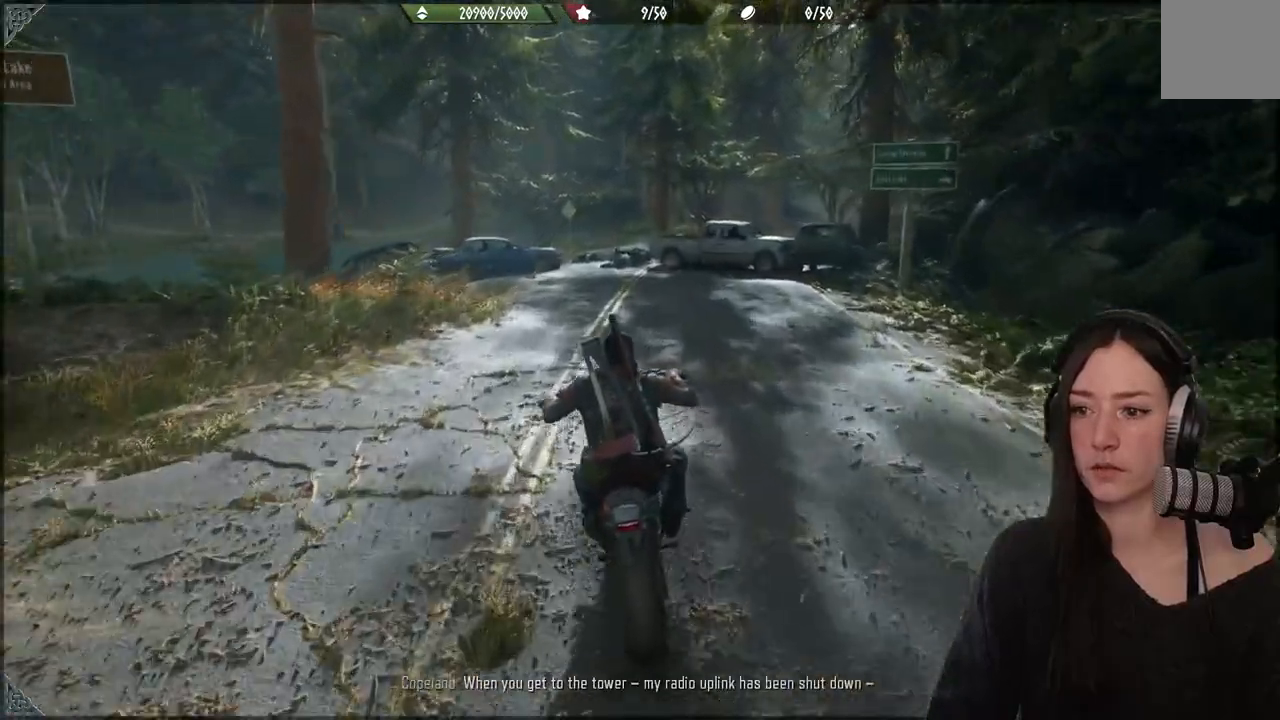
{"buttons": [], "left_stick": "up", "right_stick": "center", "events": [[167, "R2", "up"], [167, "left_stick", "up"], [183, "R2", "down"], [433, "R2", "up"]]}
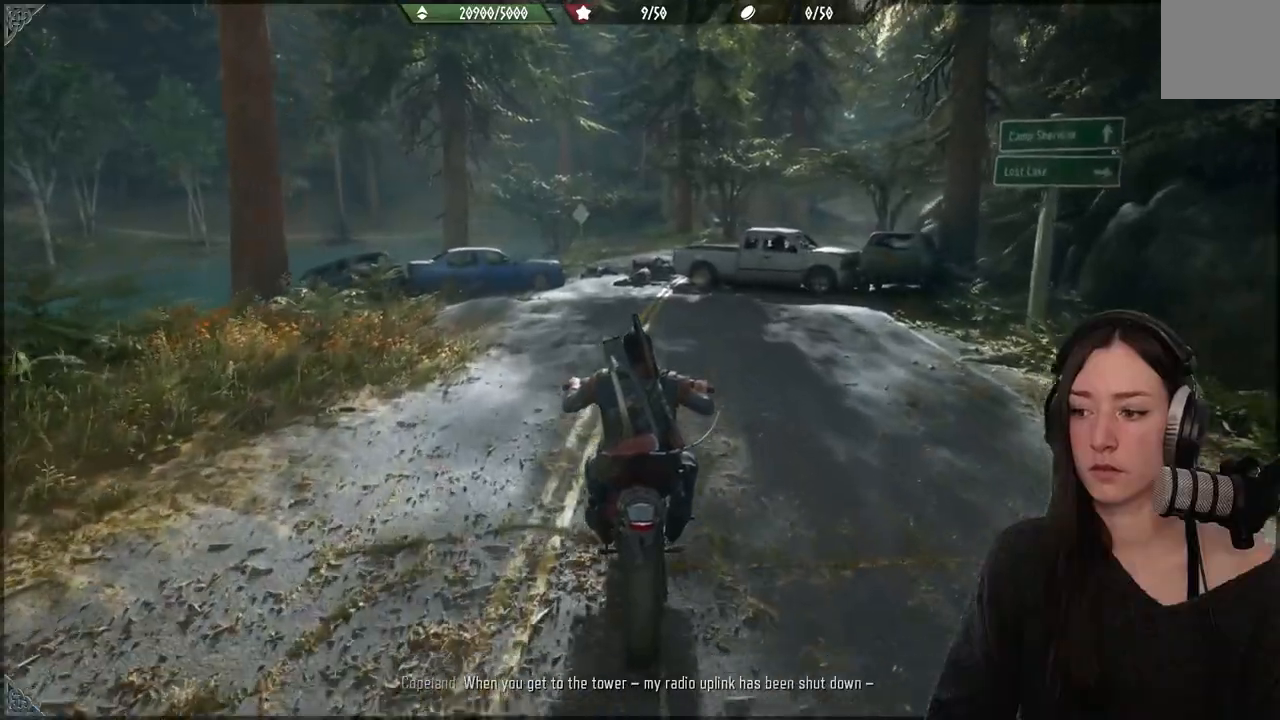
{"buttons": [], "left_stick": "up-left", "right_stick": "center"}
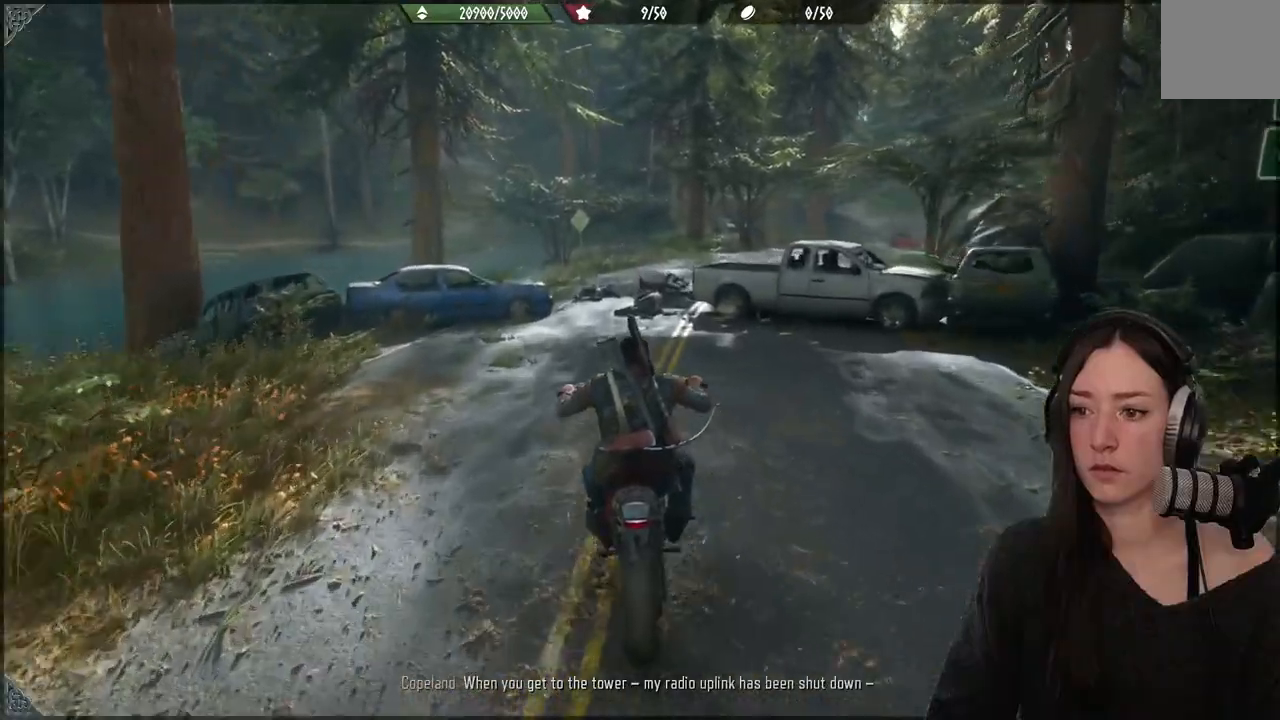
{"buttons": [], "left_stick": "up-left", "right_stick": "center", "events": []}
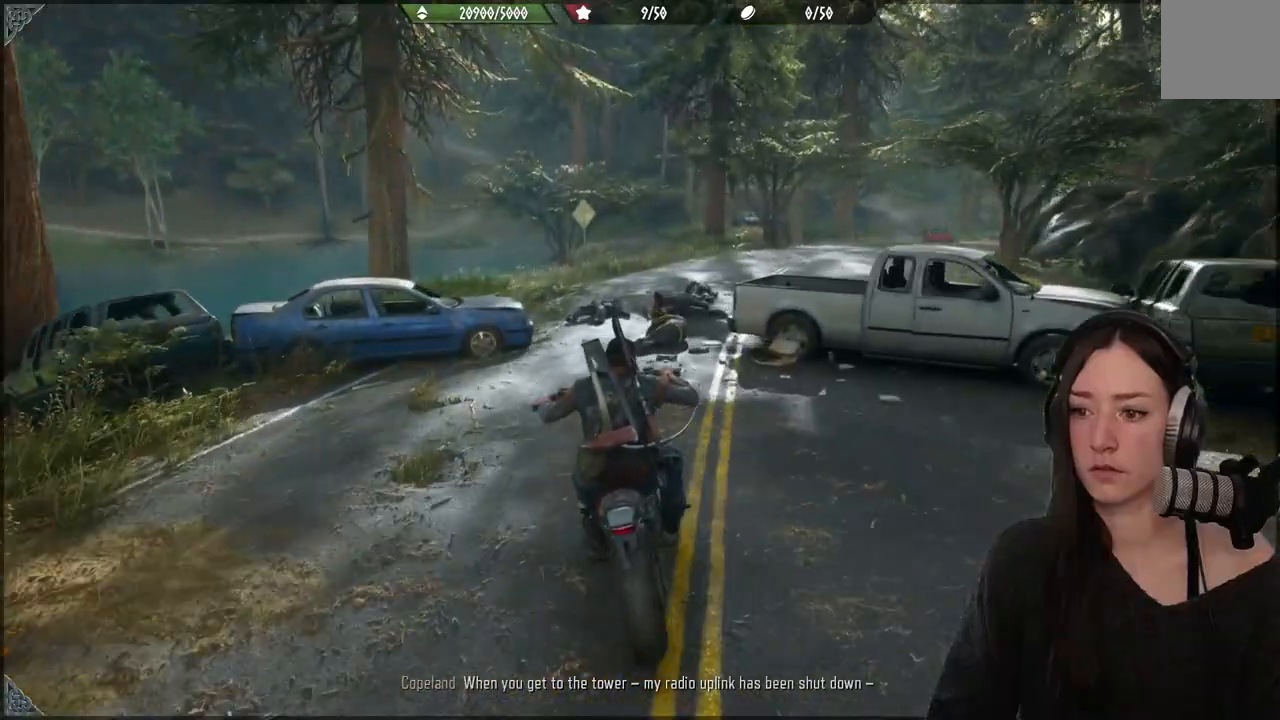
{"buttons": [], "left_stick": "up", "right_stick": "center", "events": [[317, "left_stick", "up"]]}
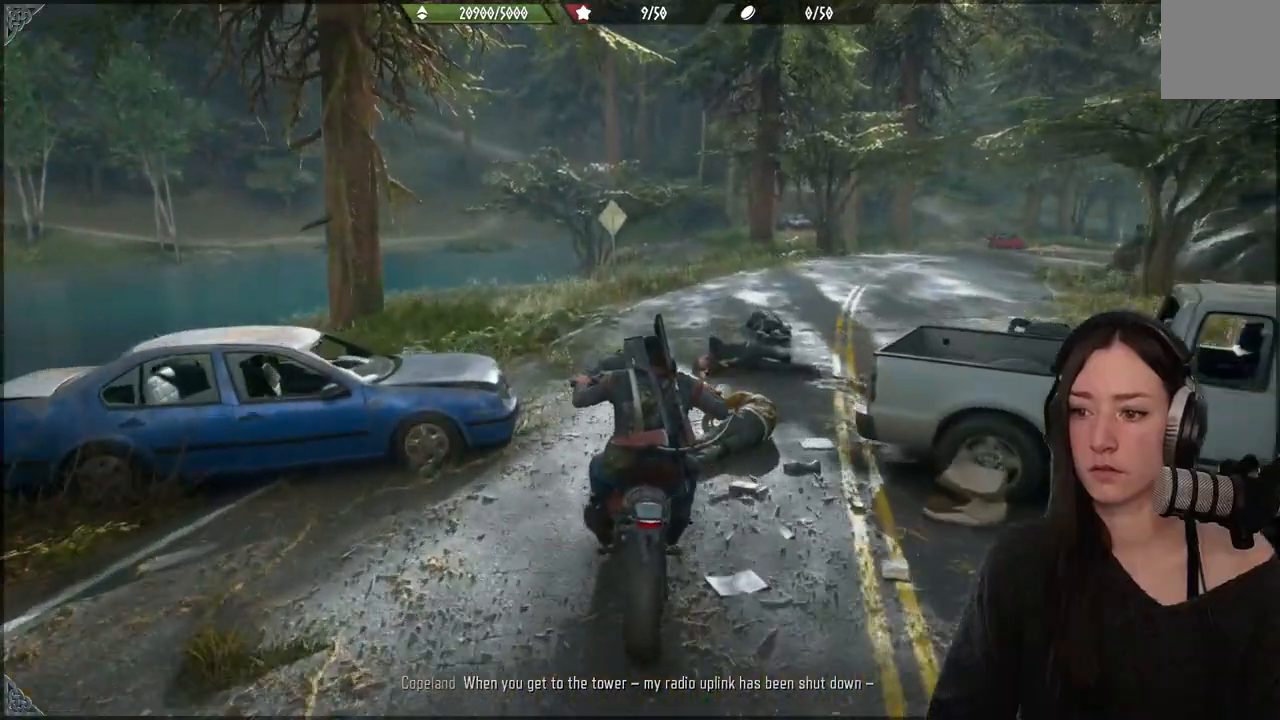
{"buttons": [], "left_stick": "up", "right_stick": "center", "events": []}
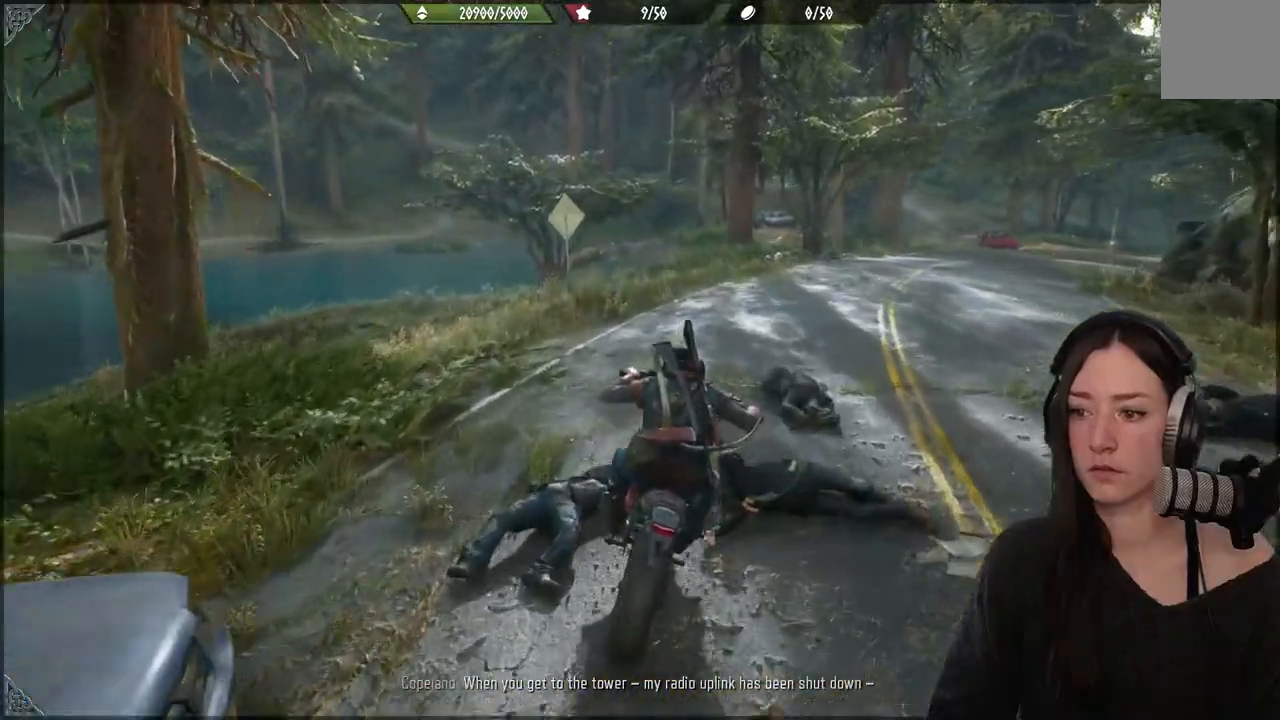
{"buttons": ["R2"], "left_stick": "up", "right_stick": "center", "events": [[433, "R2", "down"]]}
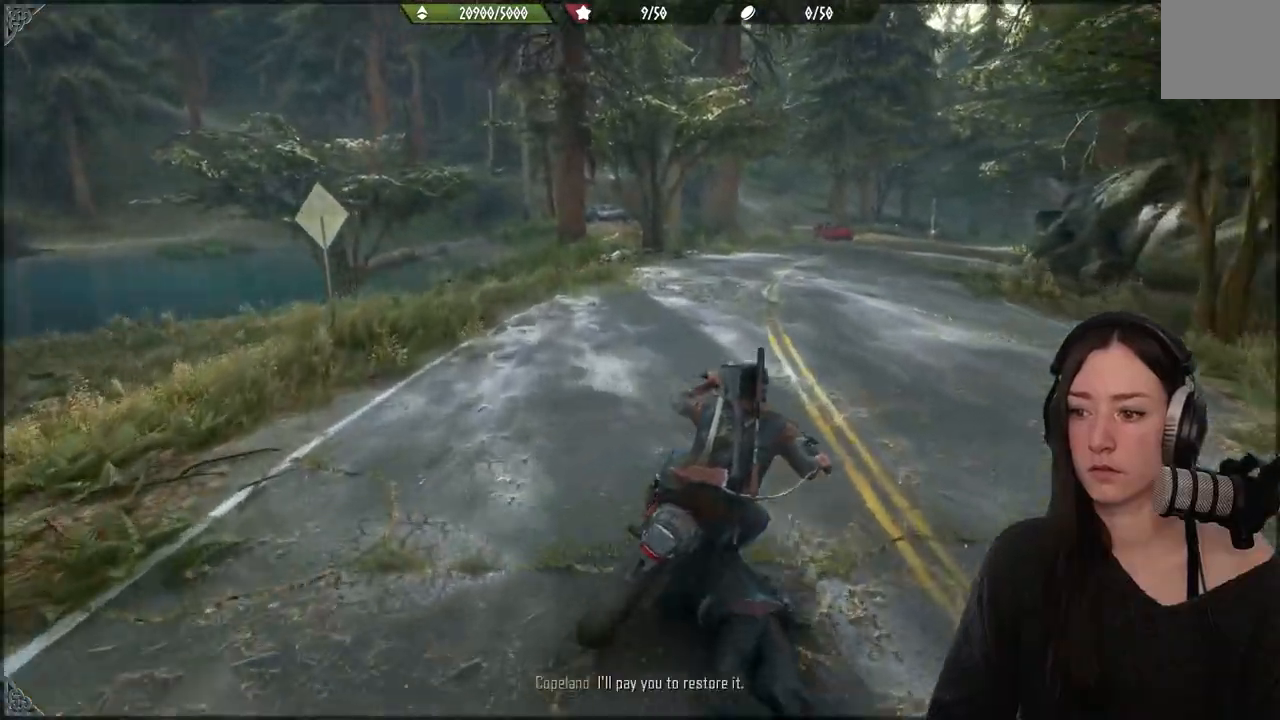
{"buttons": [], "left_stick": "up", "right_stick": "center", "events": [[350, "R2", "up"]]}
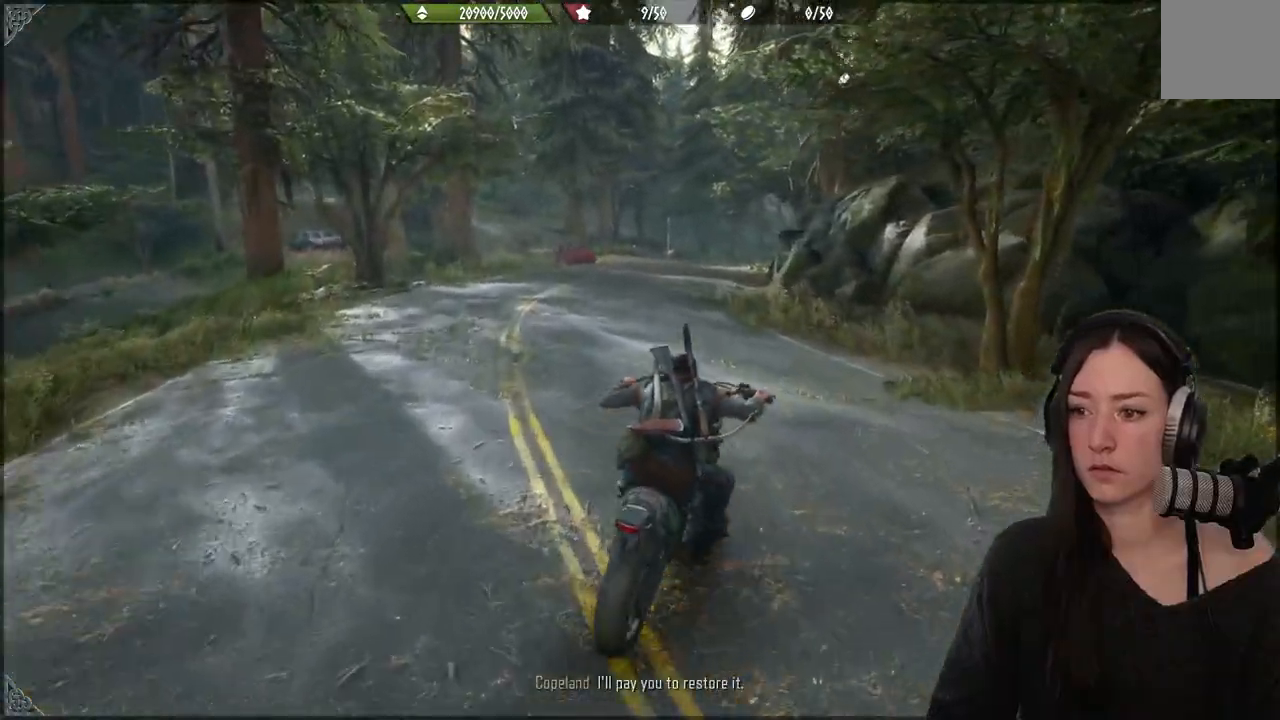
{"buttons": ["R2"], "left_stick": "up-left", "right_stick": "center", "events": [[167, "R2", "down"], [400, "left_stick", "up-left"]]}
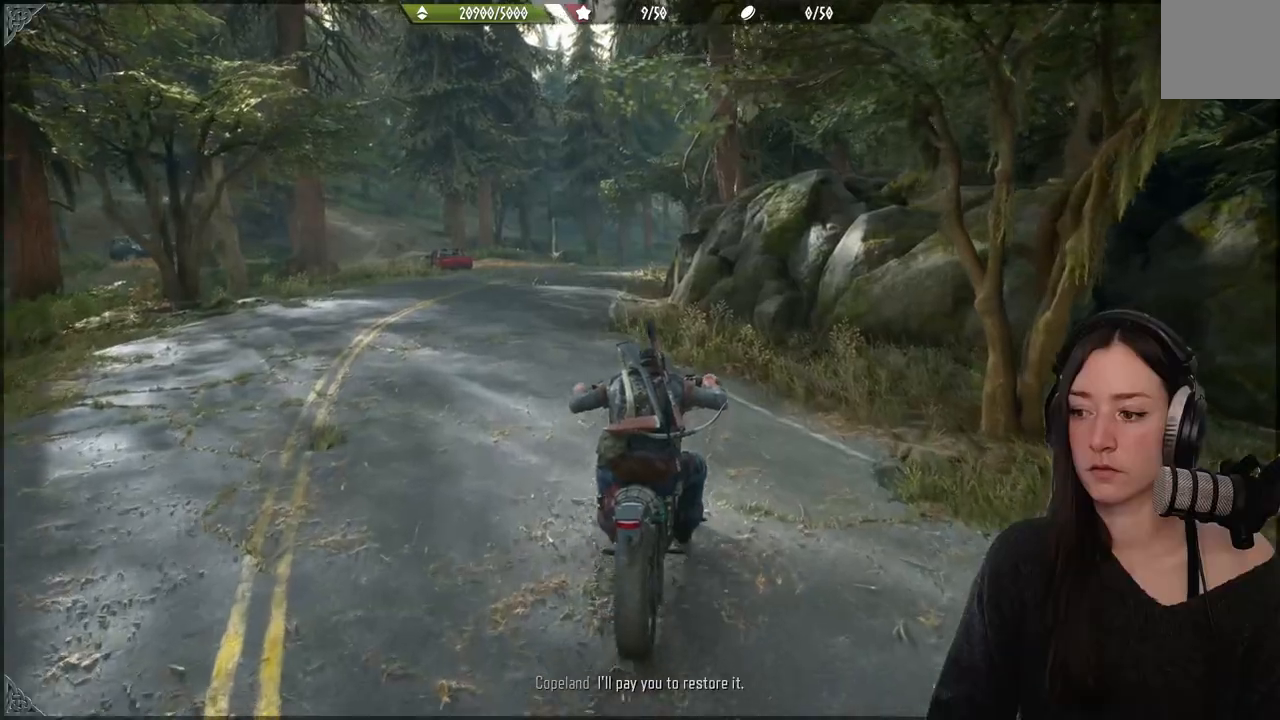
{"buttons": ["R2"], "left_stick": "up-left", "right_stick": "center", "events": []}
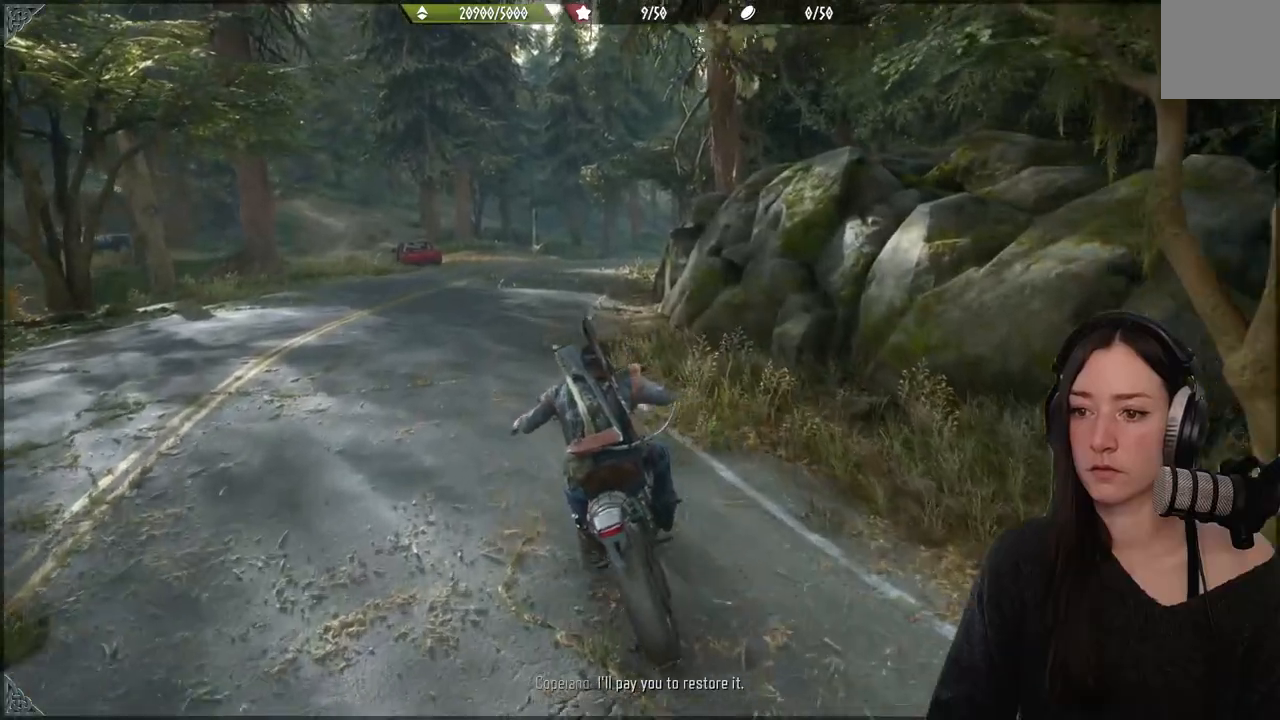
{"buttons": ["R2"], "left_stick": "up-left", "right_stick": "center", "events": []}
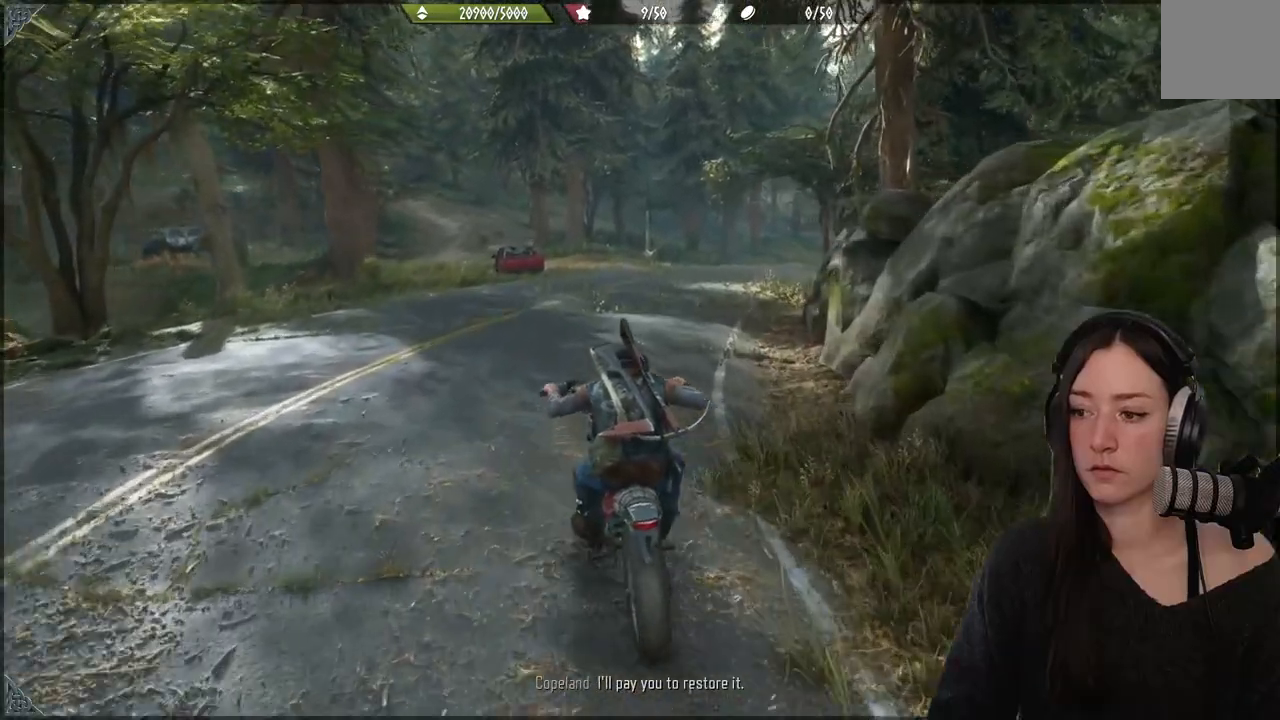
{"buttons": ["R2"], "left_stick": "up", "right_stick": "center", "events": [[200, "left_stick", "up"]]}
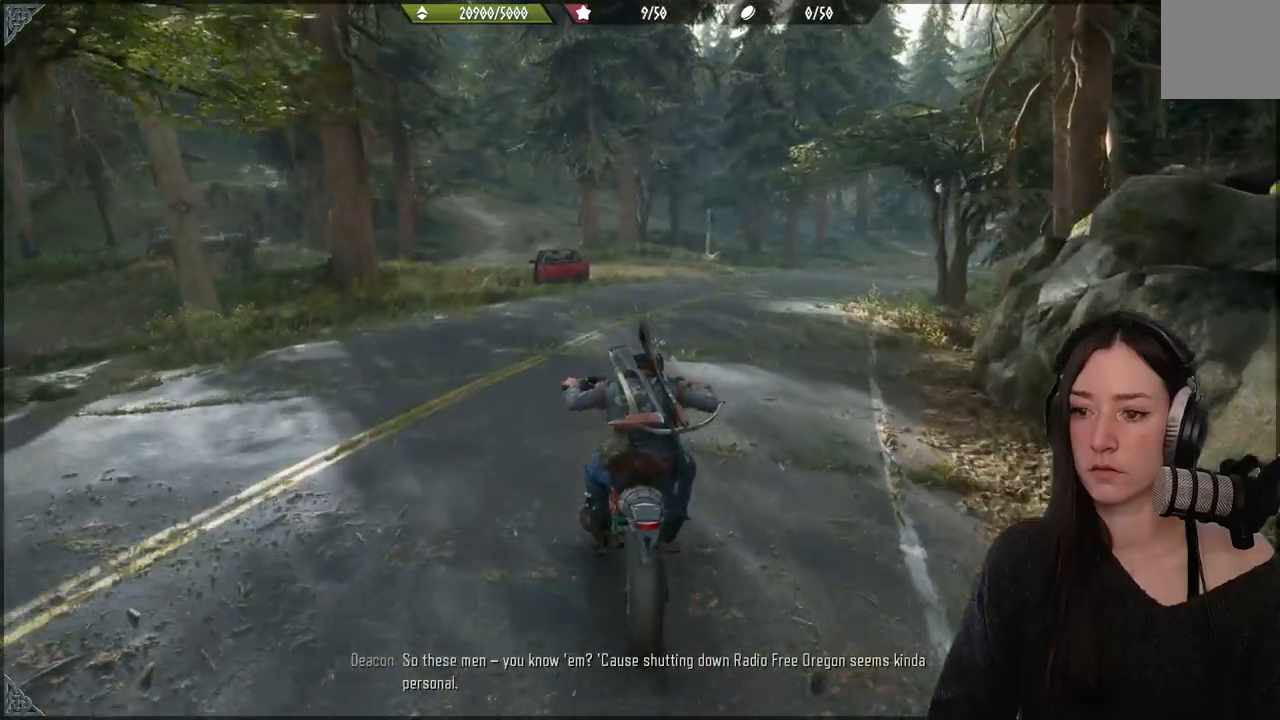
{"buttons": ["R2"], "left_stick": "up", "right_stick": "center", "events": []}
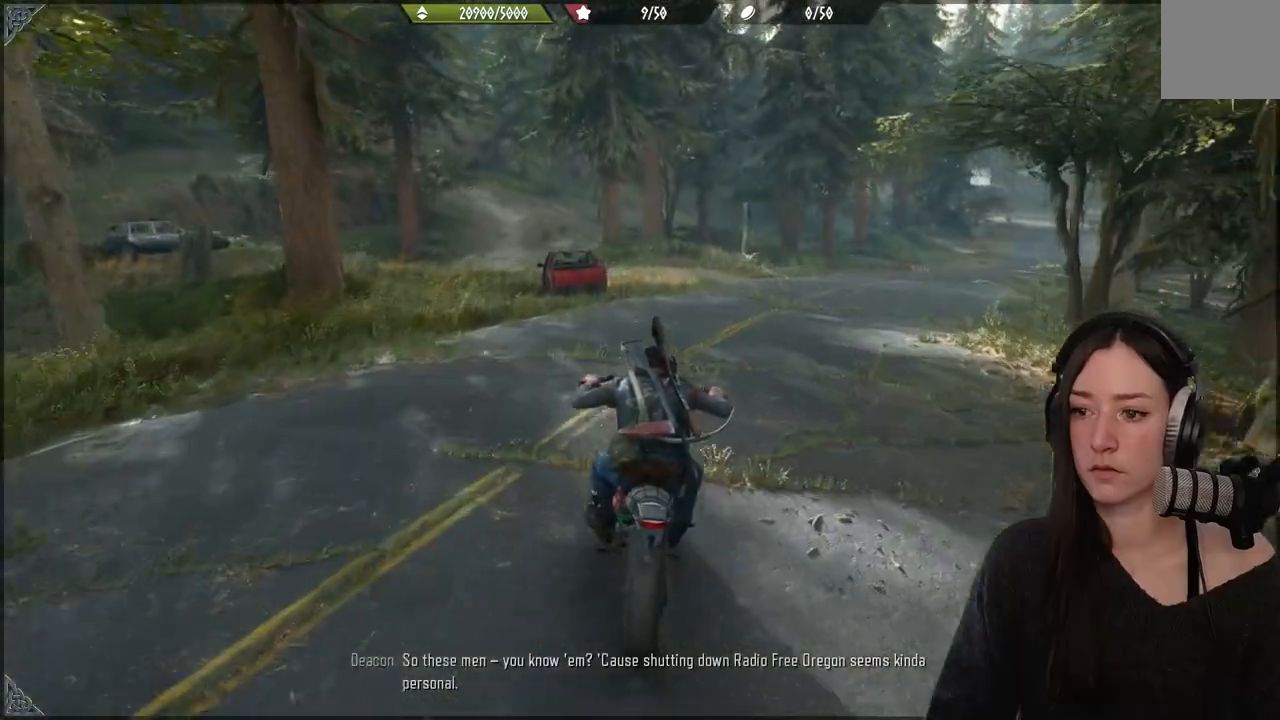
{"buttons": ["R2"], "left_stick": "up", "right_stick": "center", "events": []}
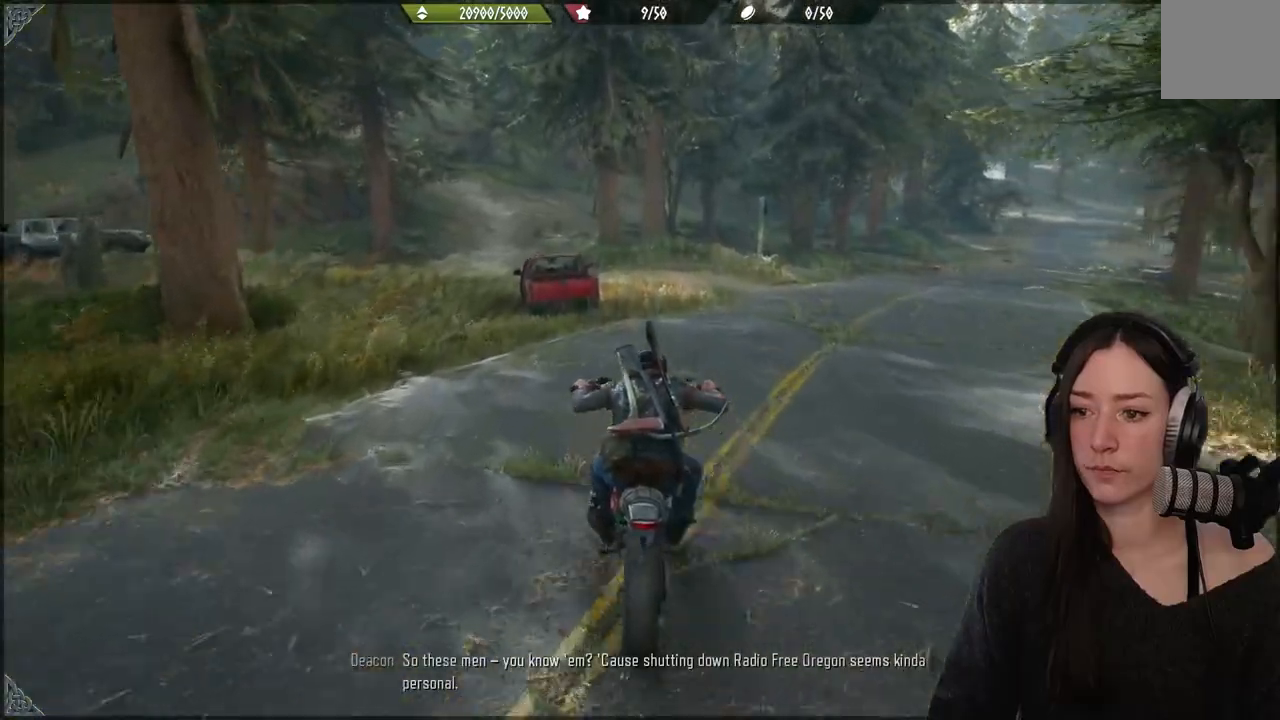
{"buttons": [], "left_stick": "up", "right_stick": "center", "events": [[483, "R2", "up"]]}
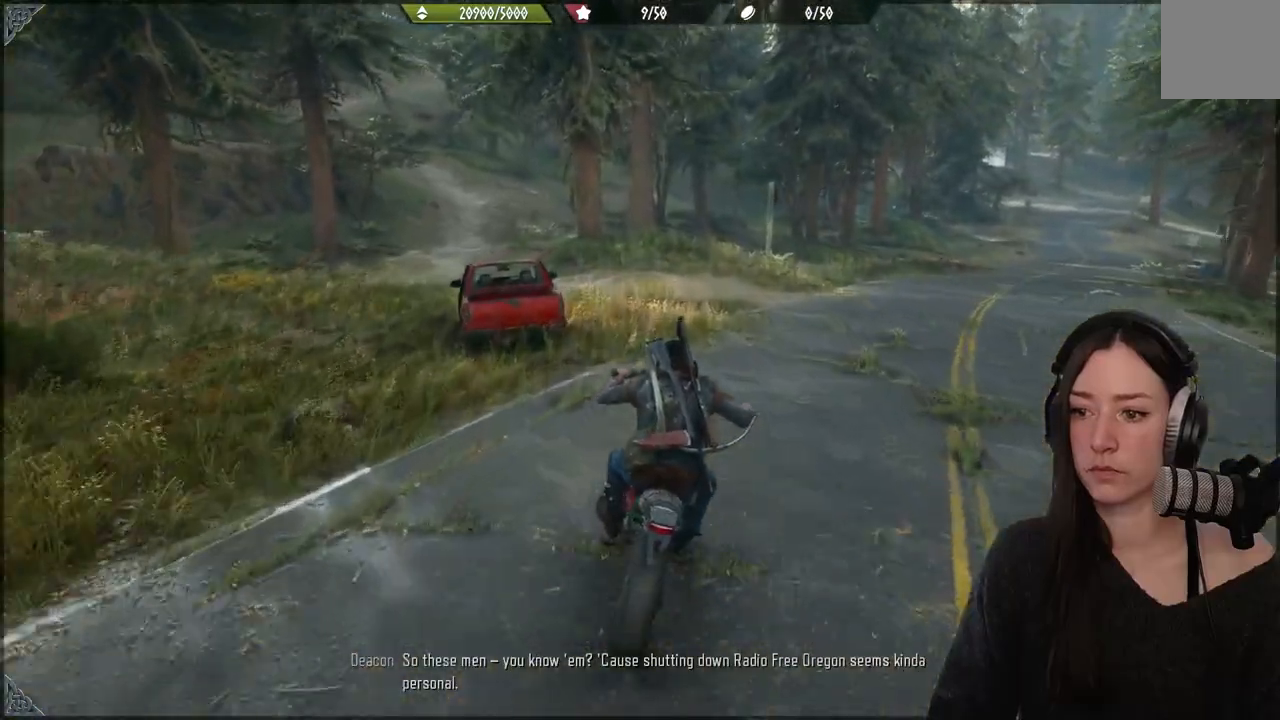
{"buttons": [], "left_stick": "up", "right_stick": "center", "events": []}
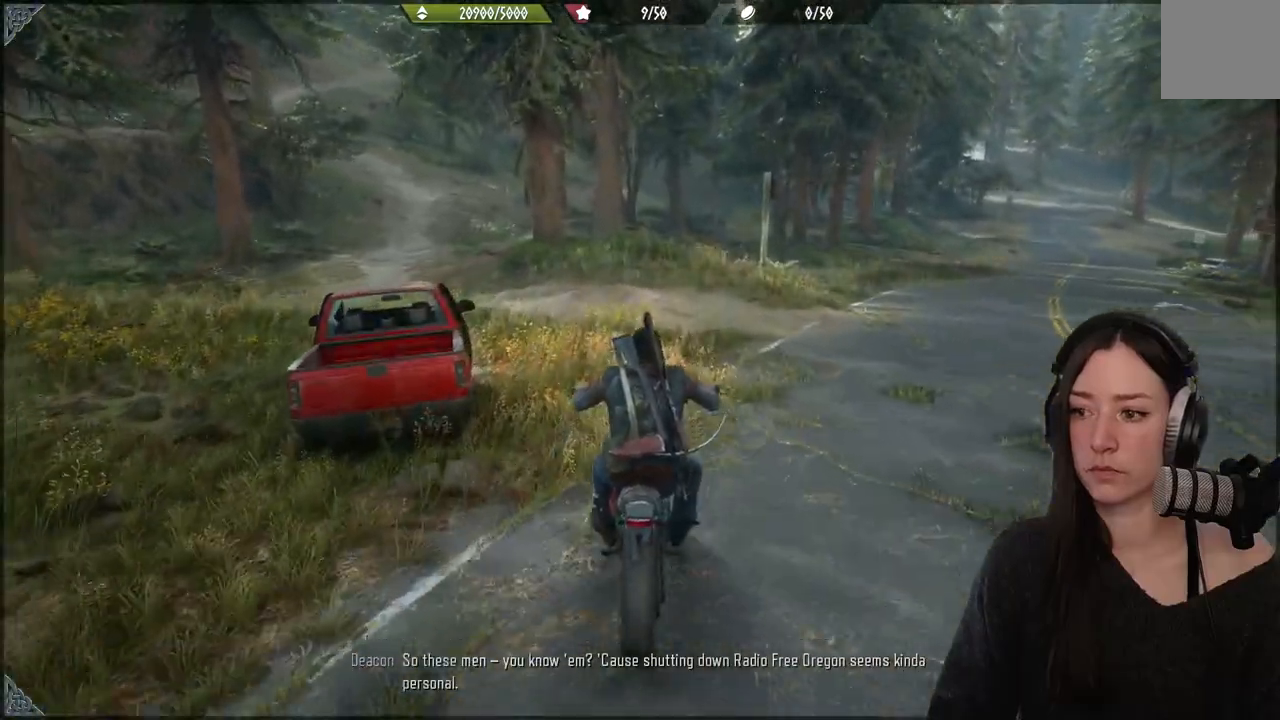
{"buttons": ["R2"], "left_stick": "up", "right_stick": "center", "events": [[483, "R2", "down"]]}
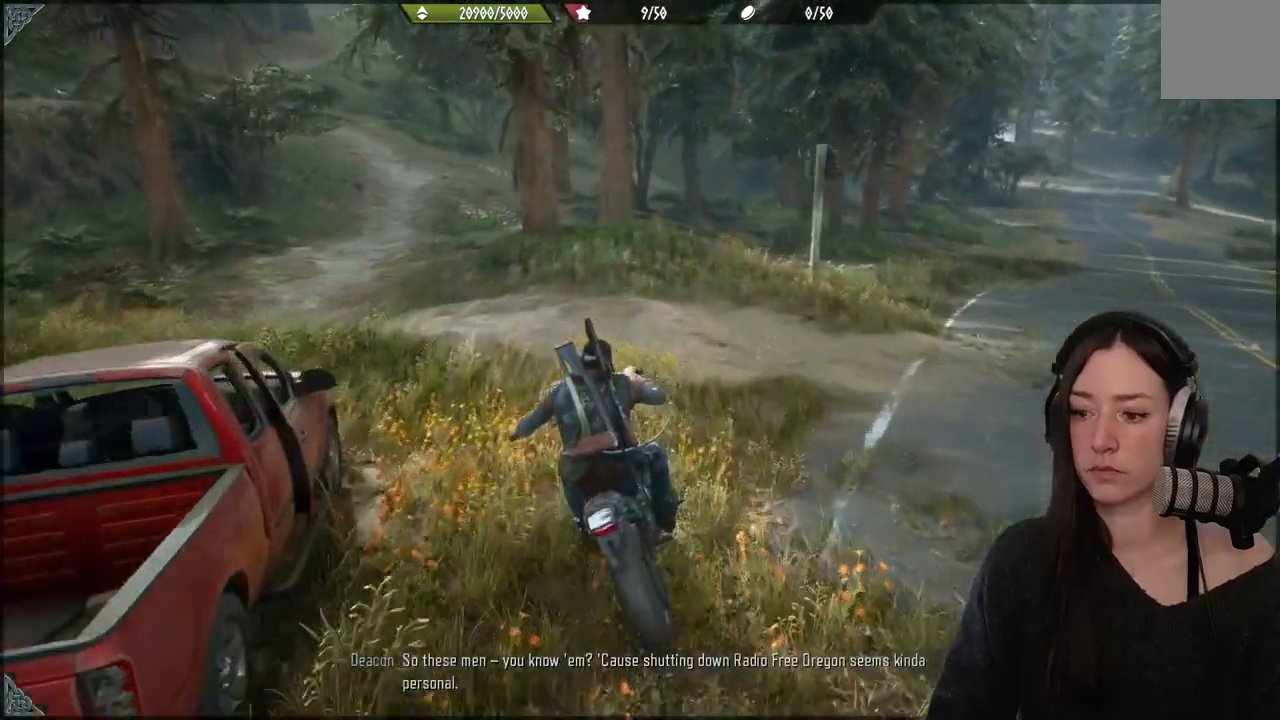
{"buttons": [], "left_stick": "up", "right_stick": "center", "events": [[433, "R2", "up"]]}
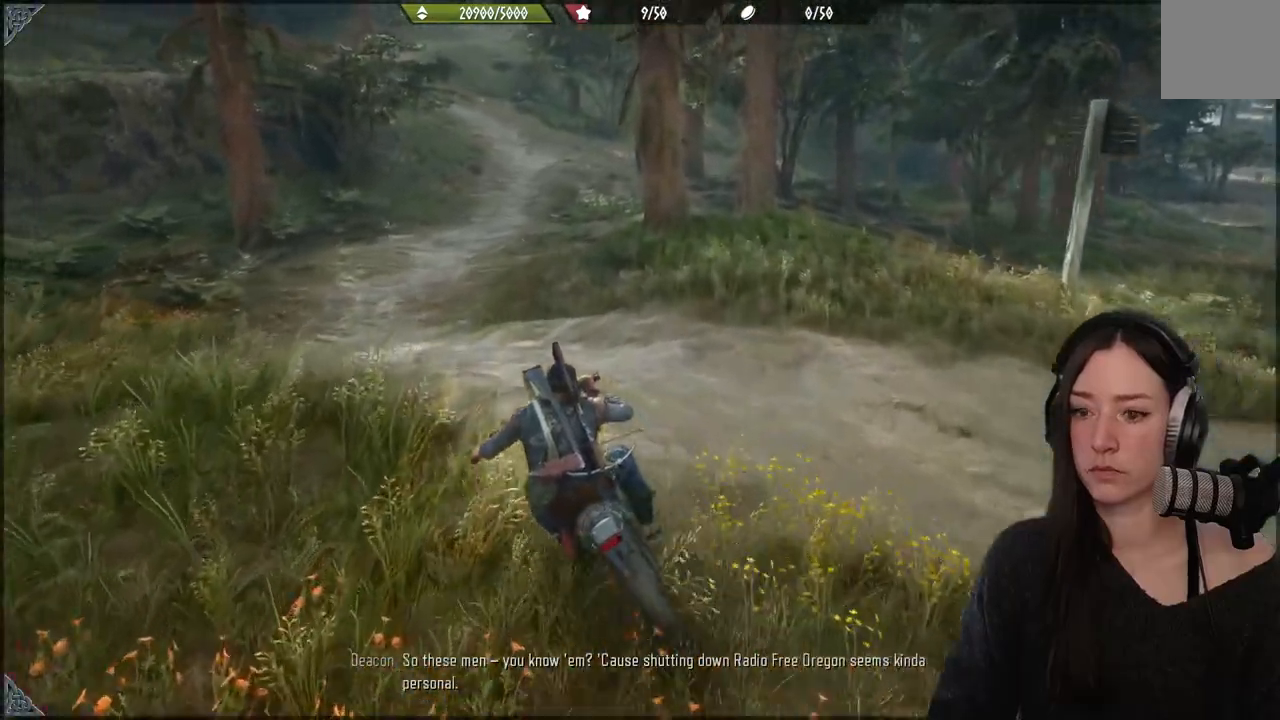
{"buttons": ["R2"], "left_stick": "up", "right_stick": "center", "events": [[217, "R2", "down"]]}